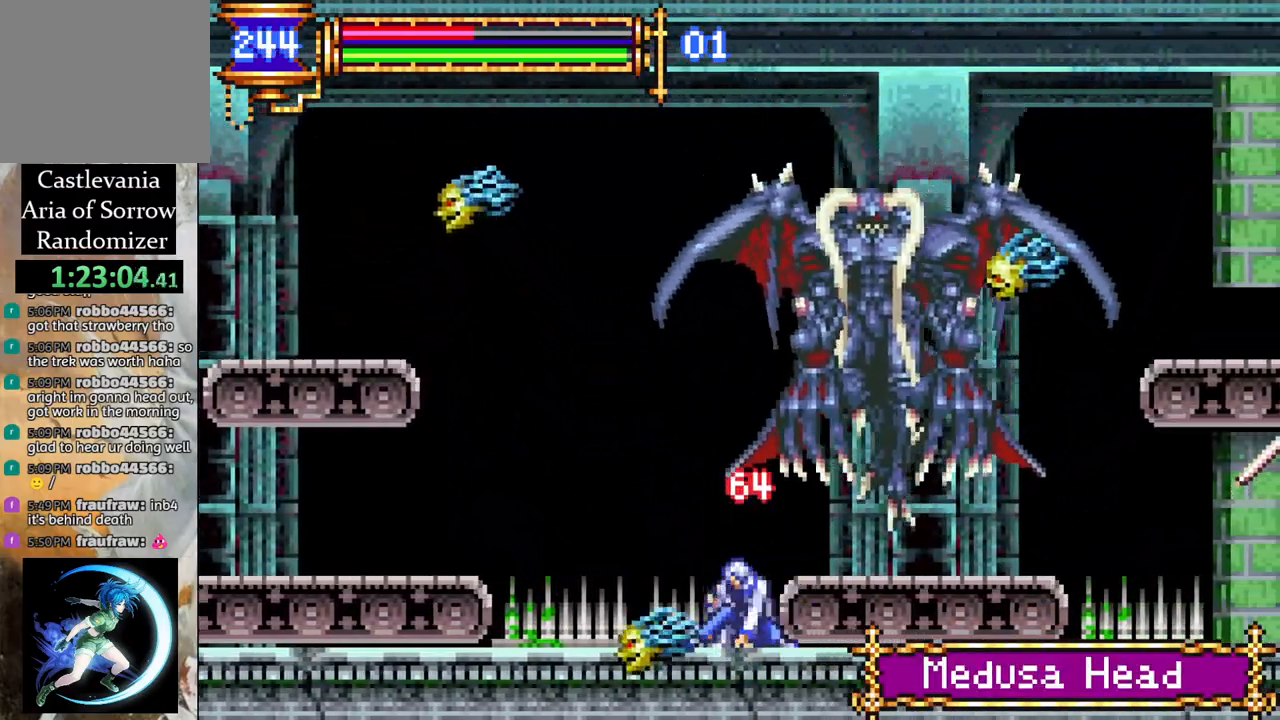
Gameplay with a controller (PlayStation layout); each line is a JSON object with the inputs held at the frame after it. "events" lists button and stick changes between this image and that frame as [ms after this image, input, new state], when the widget could be followed in between.
{"buttons": ["R1", "DPAD_LEFT"], "left_stick": "center", "right_stick": "center", "events": [[383, "CROSS", "up"]]}
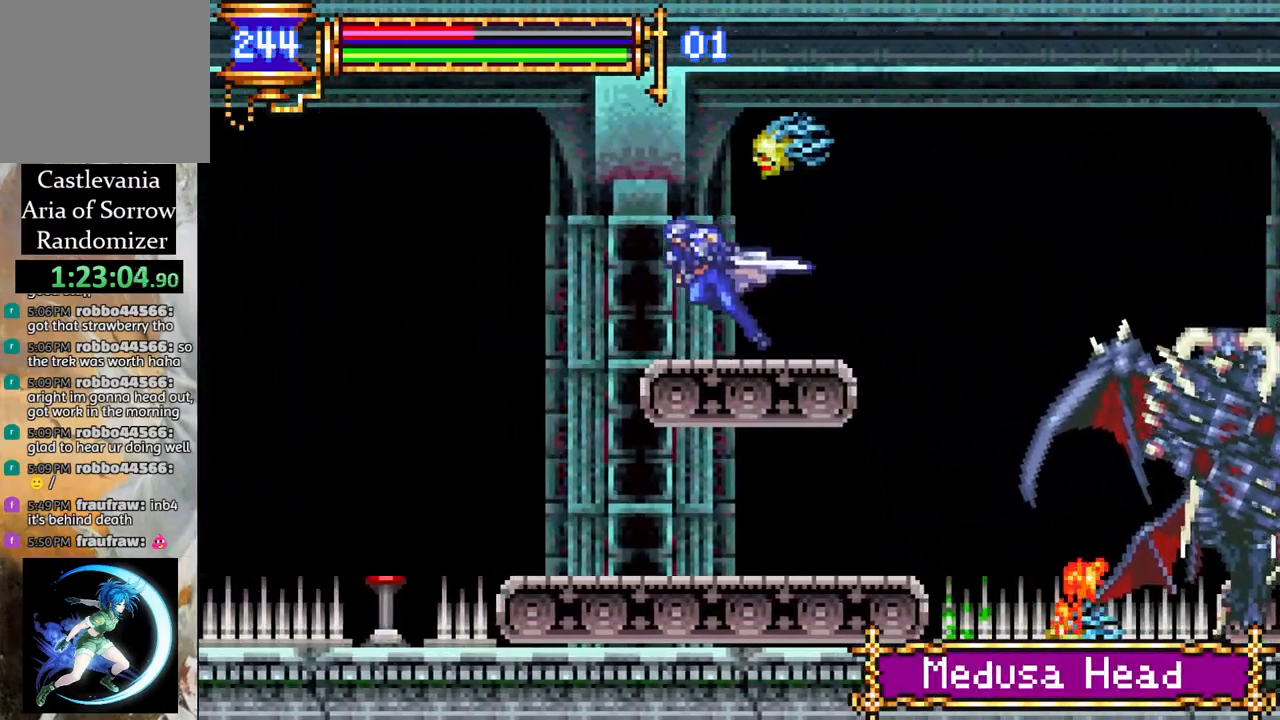
{"buttons": [], "left_stick": "center", "right_stick": "center", "events": [[117, "R1", "up"], [300, "DPAD_LEFT", "up"], [367, "DPAD_RIGHT", "down"], [417, "DPAD_RIGHT", "up"]]}
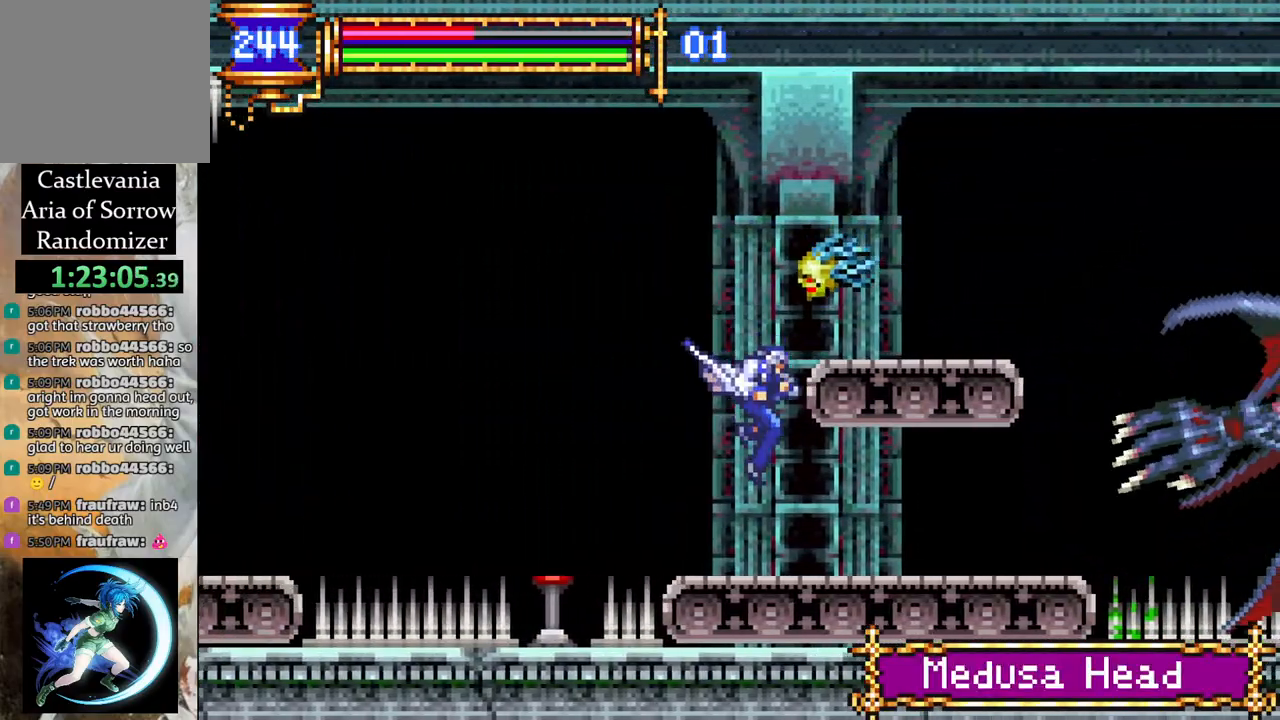
{"buttons": ["R1", "DPAD_LEFT"], "left_stick": "center", "right_stick": "center", "events": [[167, "DPAD_LEFT", "down"], [350, "R1", "down"]]}
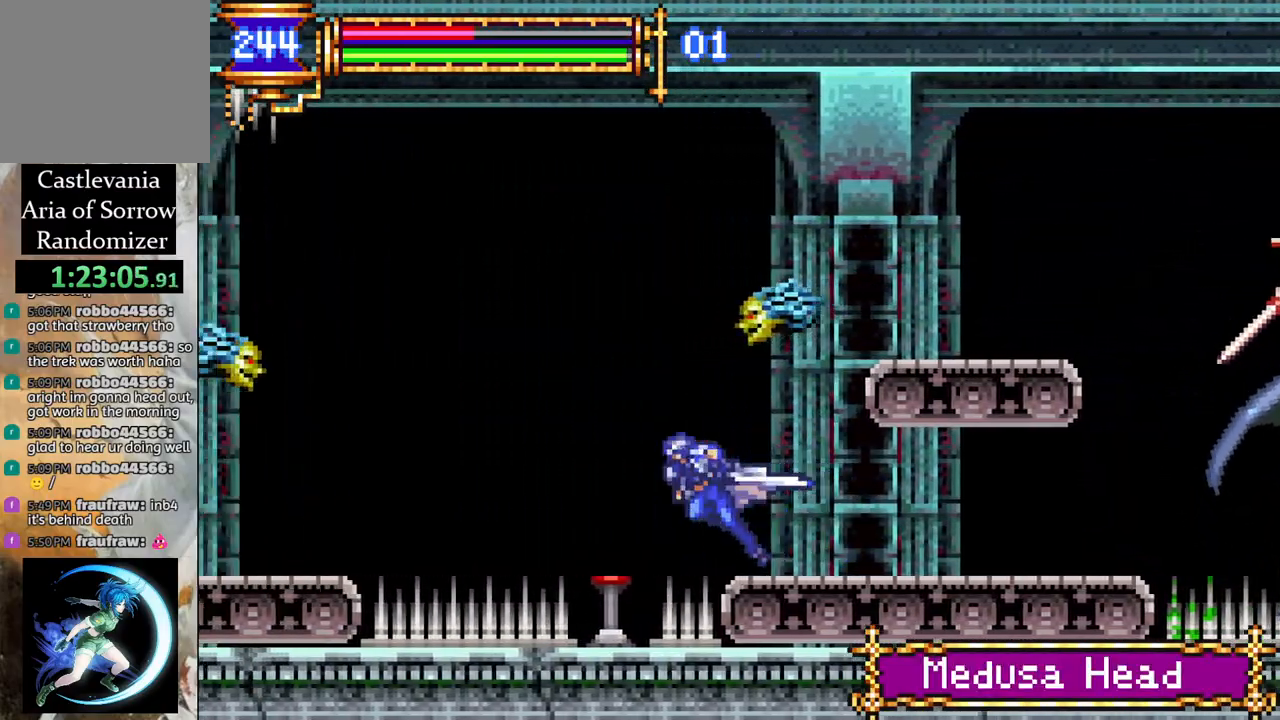
{"buttons": ["R1", "DPAD_LEFT"], "left_stick": "center", "right_stick": "center", "events": [[200, "CROSS", "down"], [400, "CROSS", "up"]]}
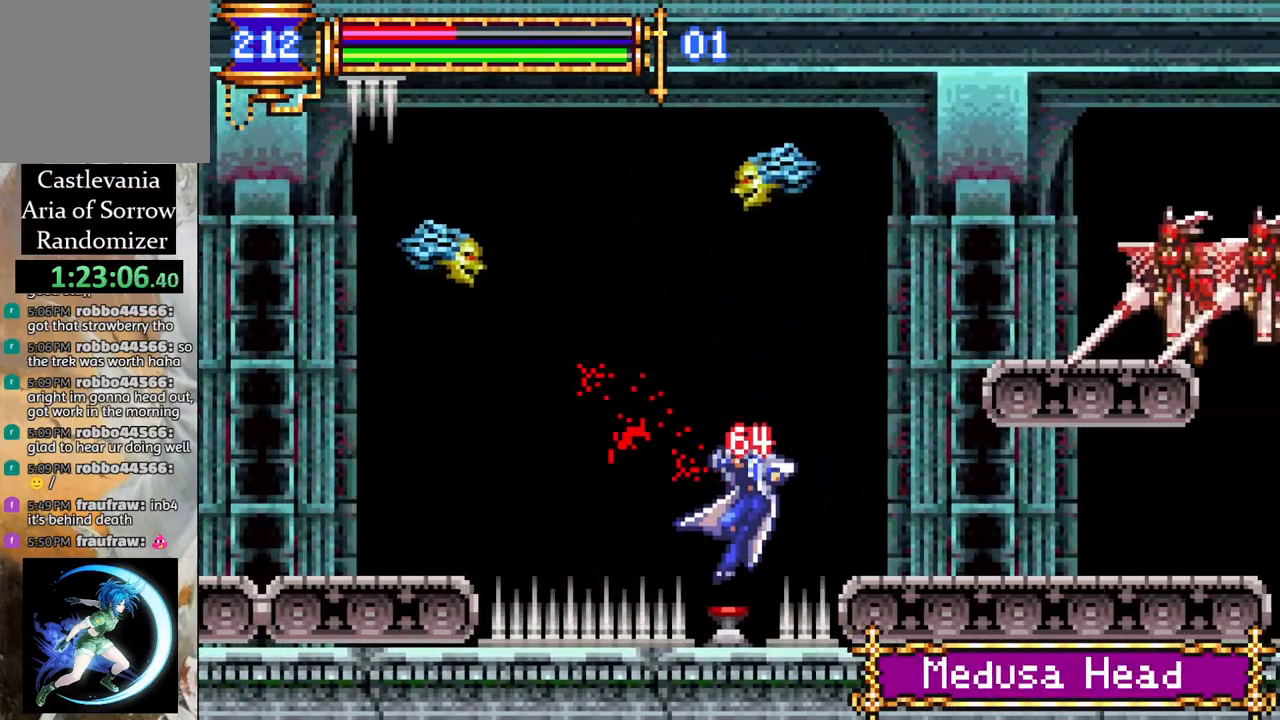
{"buttons": ["R1", "DPAD_LEFT"], "left_stick": "center", "right_stick": "center", "events": [[83, "R1", "up"], [150, "CROSS", "down"], [150, "R1", "down"], [317, "CROSS", "up"]]}
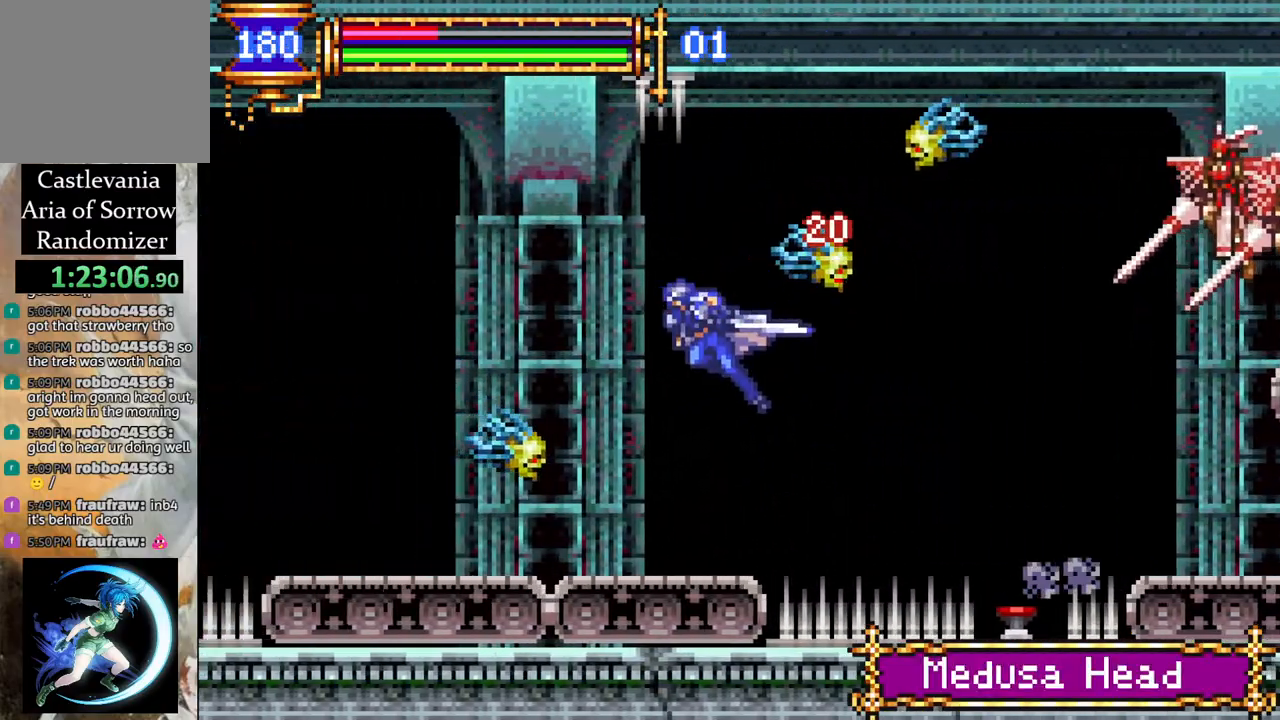
{"buttons": ["DPAD_LEFT"], "left_stick": "center", "right_stick": "center", "events": [[100, "R1", "up"], [383, "DPAD_LEFT", "up"], [450, "DPAD_LEFT", "down"]]}
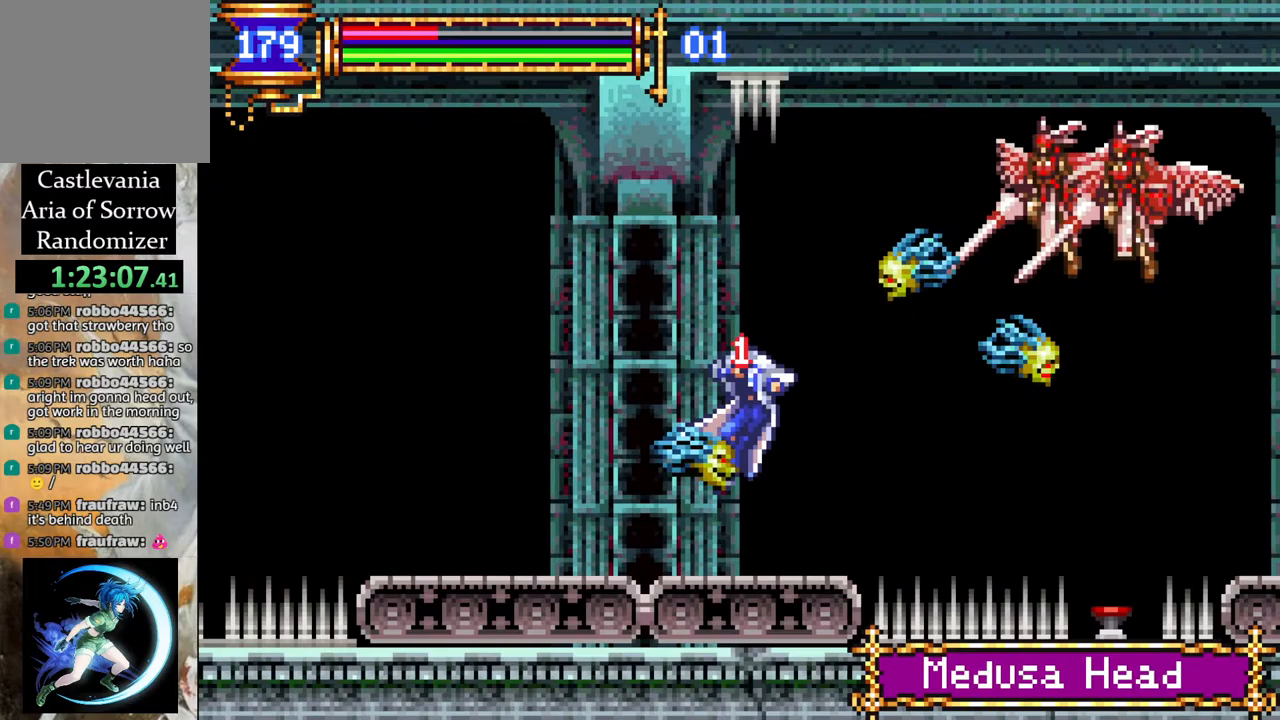
{"buttons": ["DPAD_LEFT"], "left_stick": "center", "right_stick": "center", "events": [[67, "DPAD_LEFT", "up"], [100, "DPAD_LEFT", "down"], [117, "DPAD_LEFT", "up"], [200, "DPAD_LEFT", "down"], [217, "CROSS", "down"], [250, "R1", "down"], [433, "CROSS", "up"], [483, "R1", "up"]]}
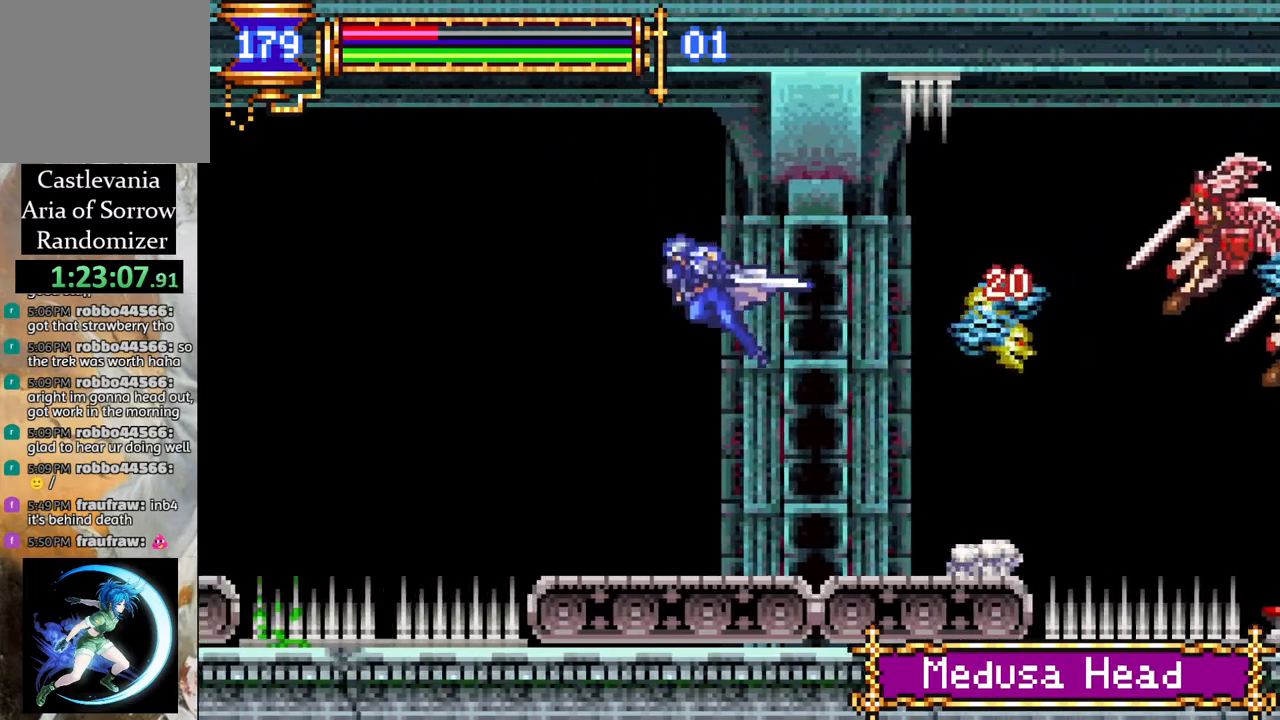
{"buttons": ["CROSS", "R1", "DPAD_LEFT"], "left_stick": "center", "right_stick": "center", "events": [[17, "DPAD_LEFT", "up"], [333, "DPAD_LEFT", "down"], [450, "CROSS", "down"], [450, "R1", "down"]]}
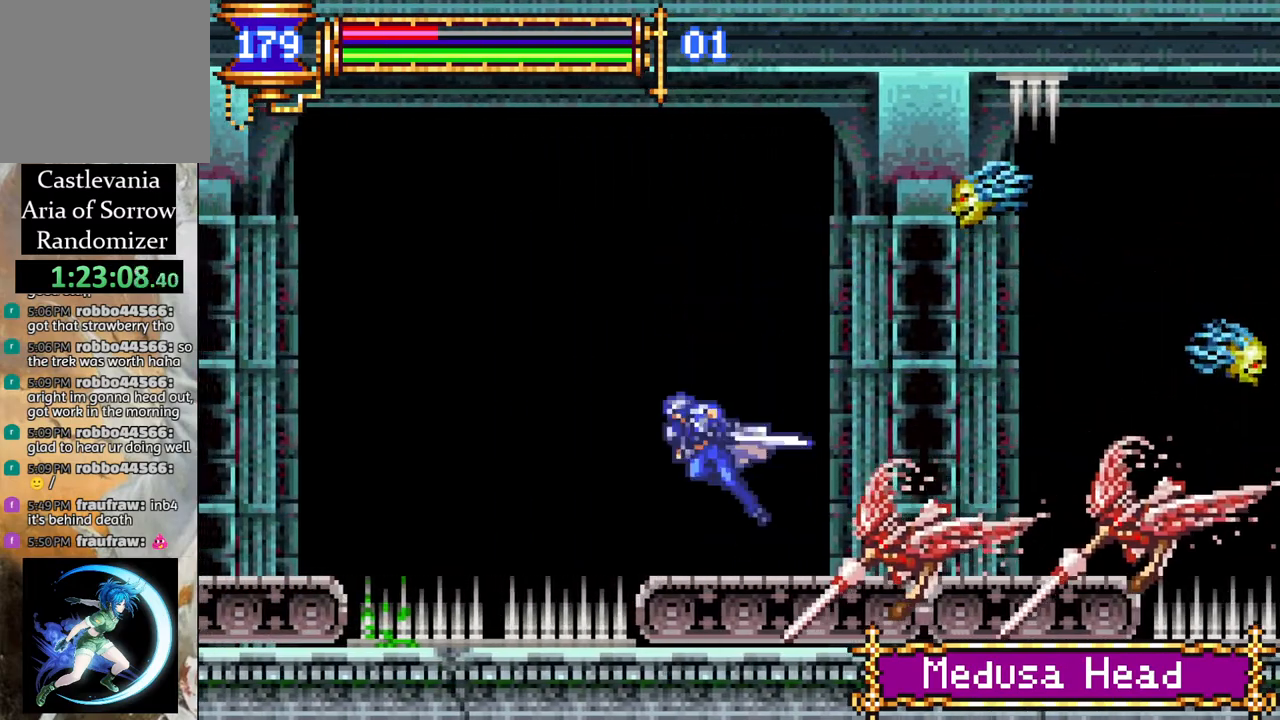
{"buttons": ["DPAD_LEFT"], "left_stick": "center", "right_stick": "center", "events": [[333, "CROSS", "up"], [400, "DPAD_LEFT", "up"], [400, "R1", "up"], [483, "DPAD_LEFT", "down"]]}
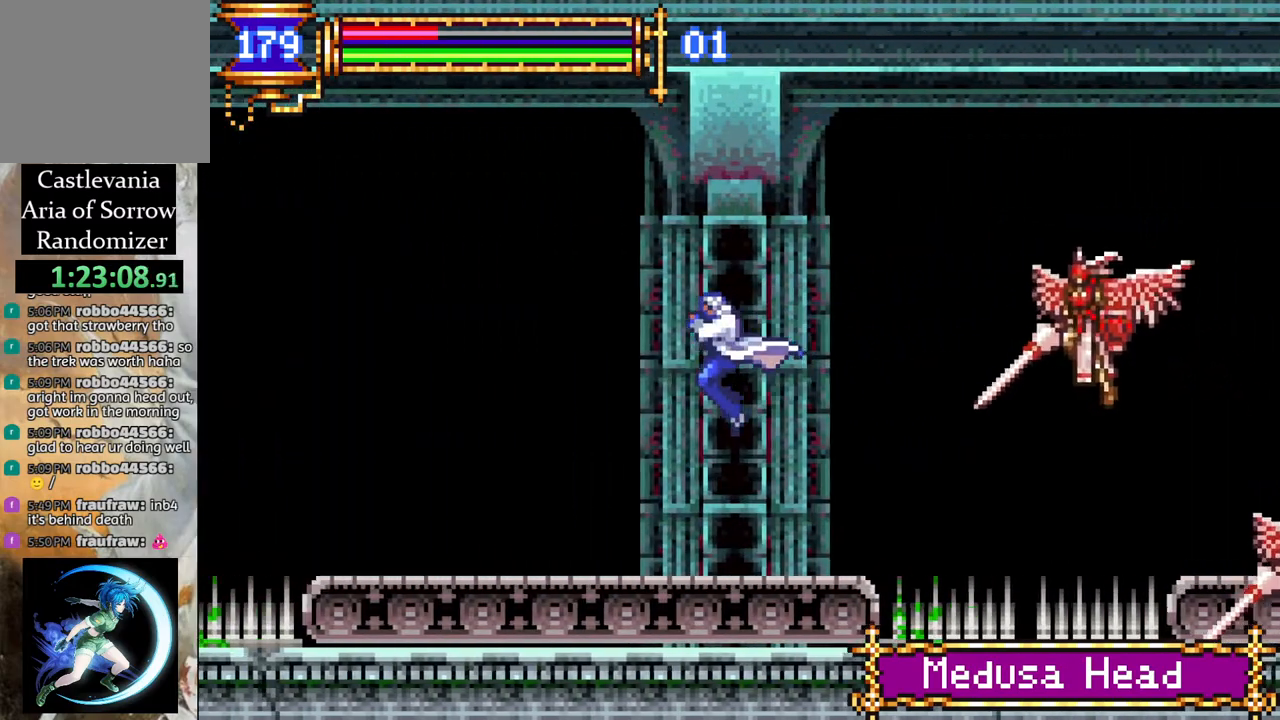
{"buttons": ["CROSS", "R1", "DPAD_LEFT"], "left_stick": "center", "right_stick": "center", "events": [[167, "R1", "down"], [350, "DPAD_LEFT", "up"], [367, "R1", "up"], [417, "DPAD_LEFT", "down"], [467, "CROSS", "down"], [483, "R1", "down"]]}
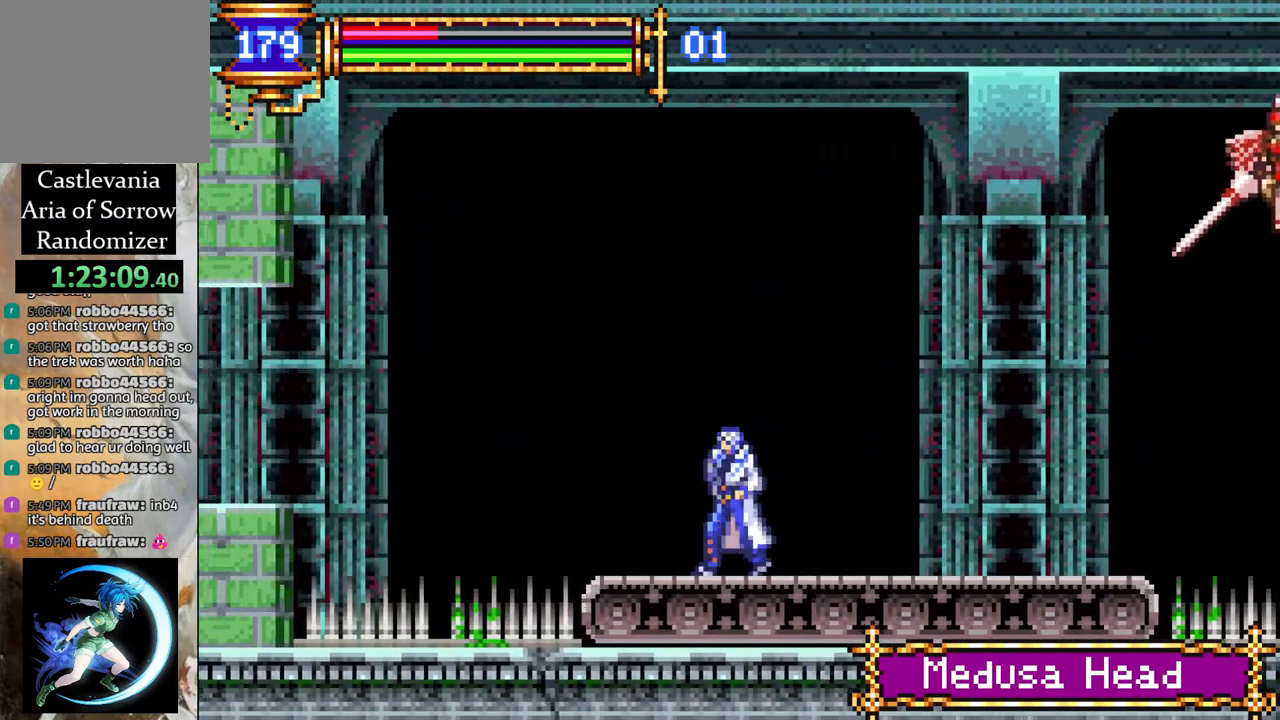
{"buttons": ["R1", "DPAD_LEFT"], "left_stick": "center", "right_stick": "center", "events": [[200, "CROSS", "up"], [283, "R1", "up"], [483, "R1", "down"]]}
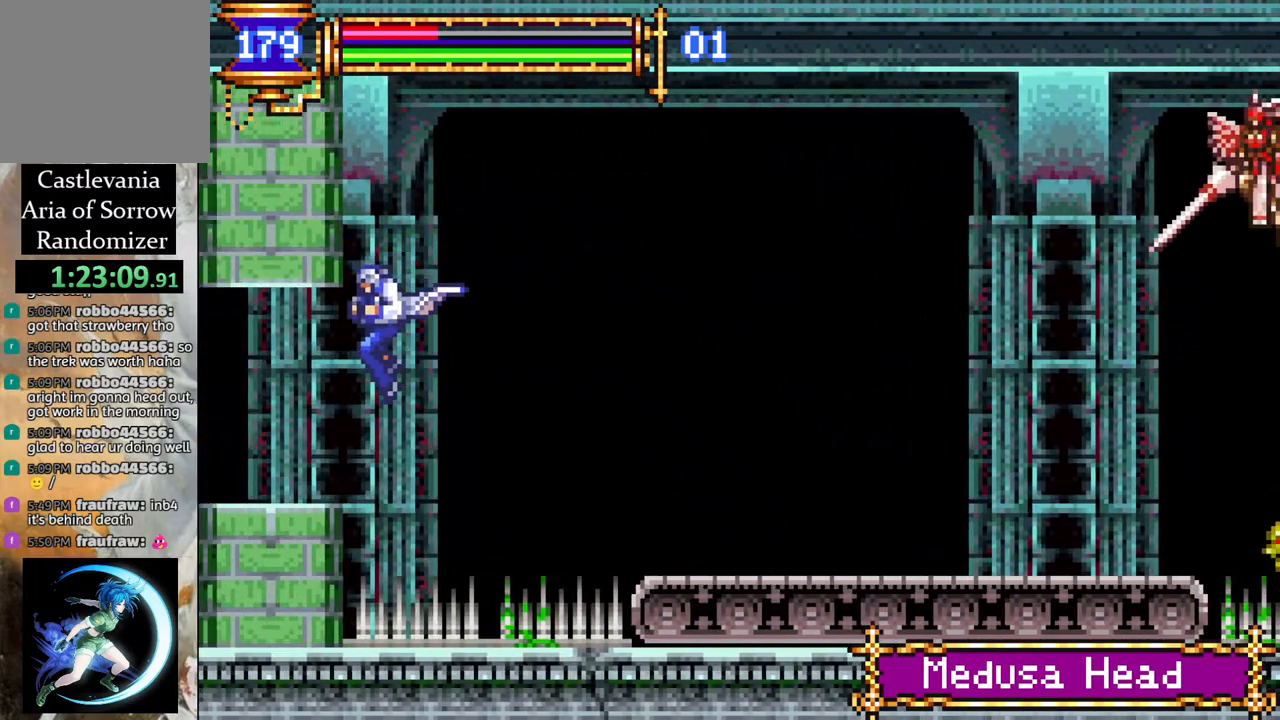
{"buttons": ["R1", "DPAD_LEFT"], "left_stick": "center", "right_stick": "center", "events": []}
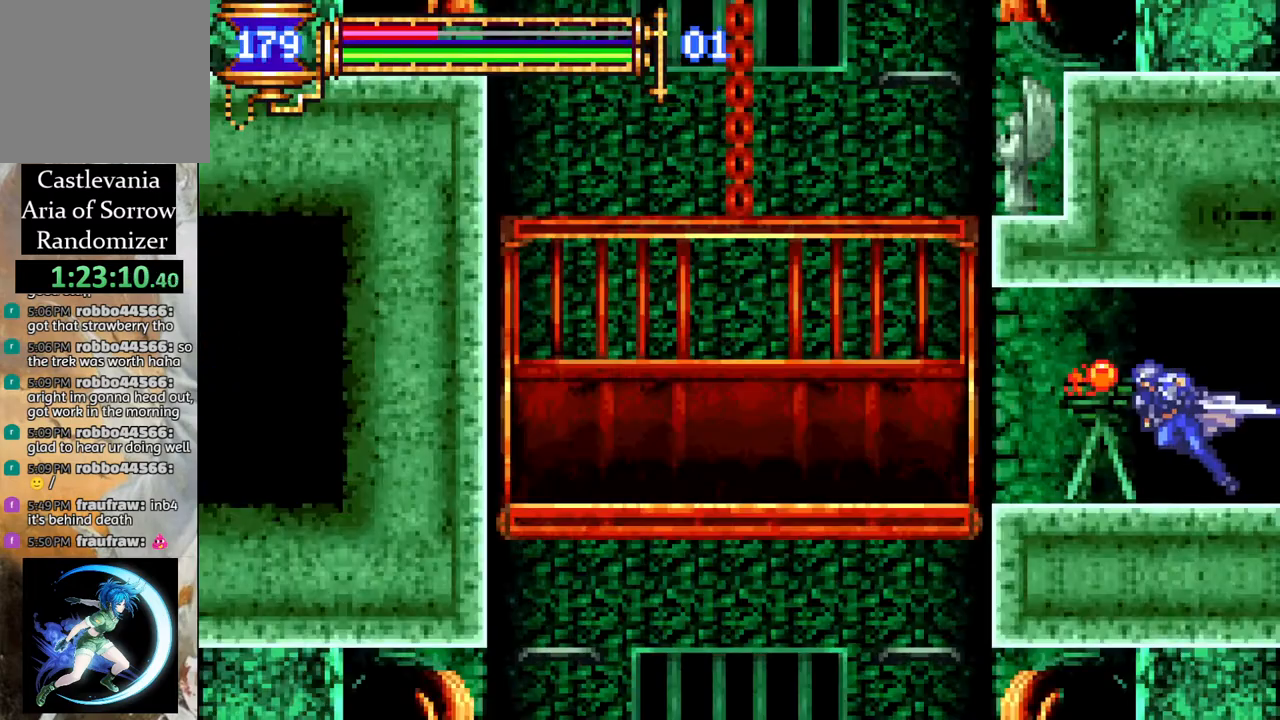
{"buttons": ["DPAD_LEFT"], "left_stick": "center", "right_stick": "center", "events": [[33, "DPAD_LEFT", "up"], [50, "R1", "up"], [100, "DPAD_LEFT", "down"], [217, "CROSS", "down"], [317, "CROSS", "up"]]}
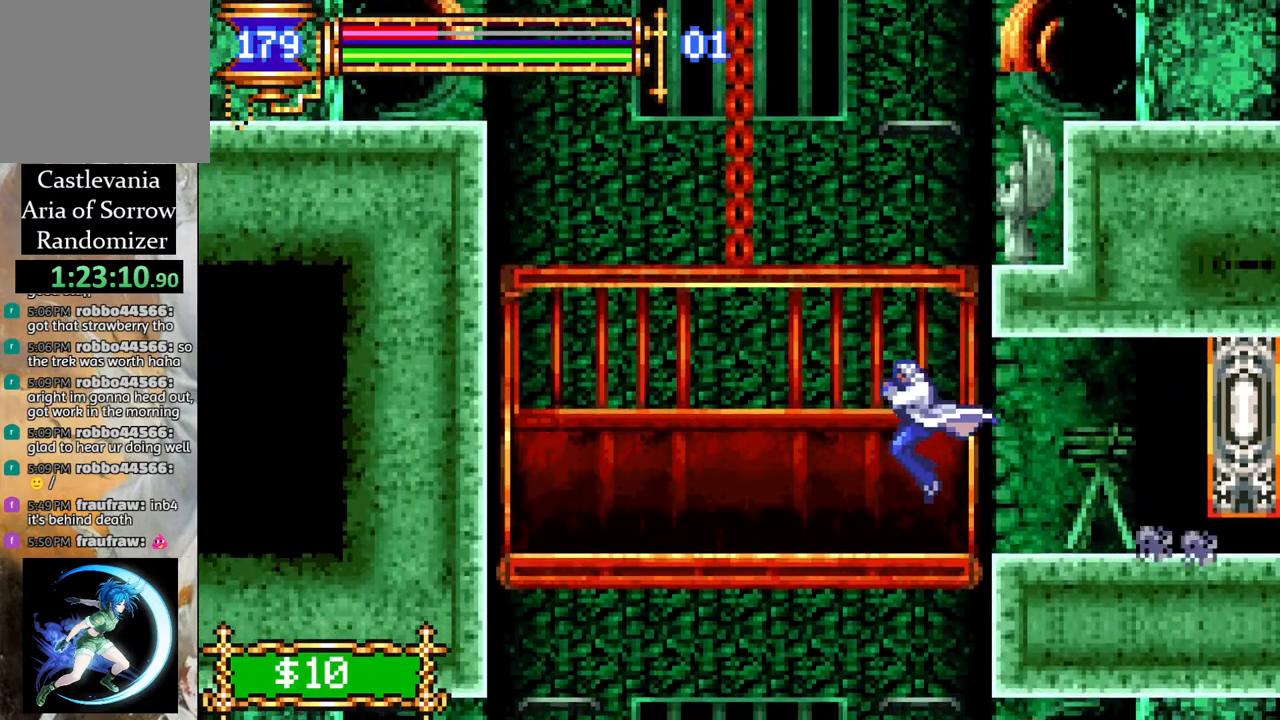
{"buttons": [], "left_stick": "center", "right_stick": "center", "events": [[167, "DPAD_LEFT", "up"], [167, "DPAD_UP", "down"], [433, "DPAD_UP", "up"]]}
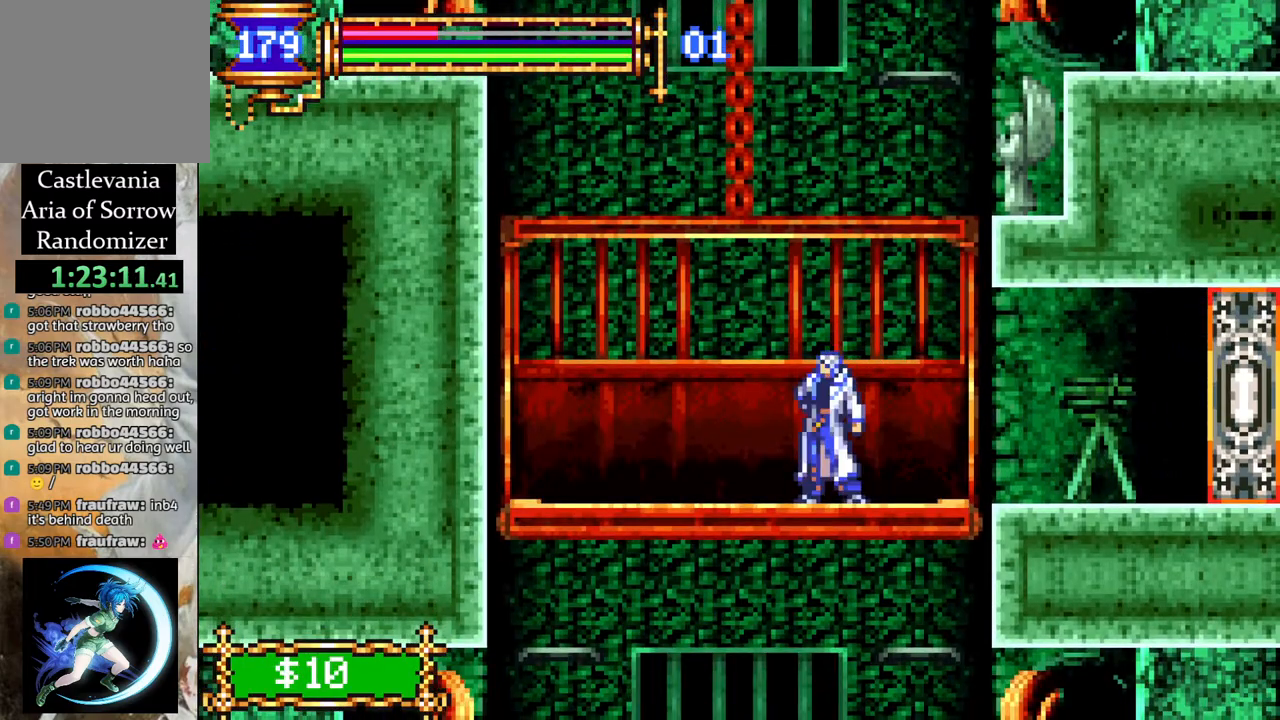
{"buttons": [], "left_stick": "center", "right_stick": "center", "events": [[133, "DPAD_LEFT", "down"], [317, "DPAD_LEFT", "up"]]}
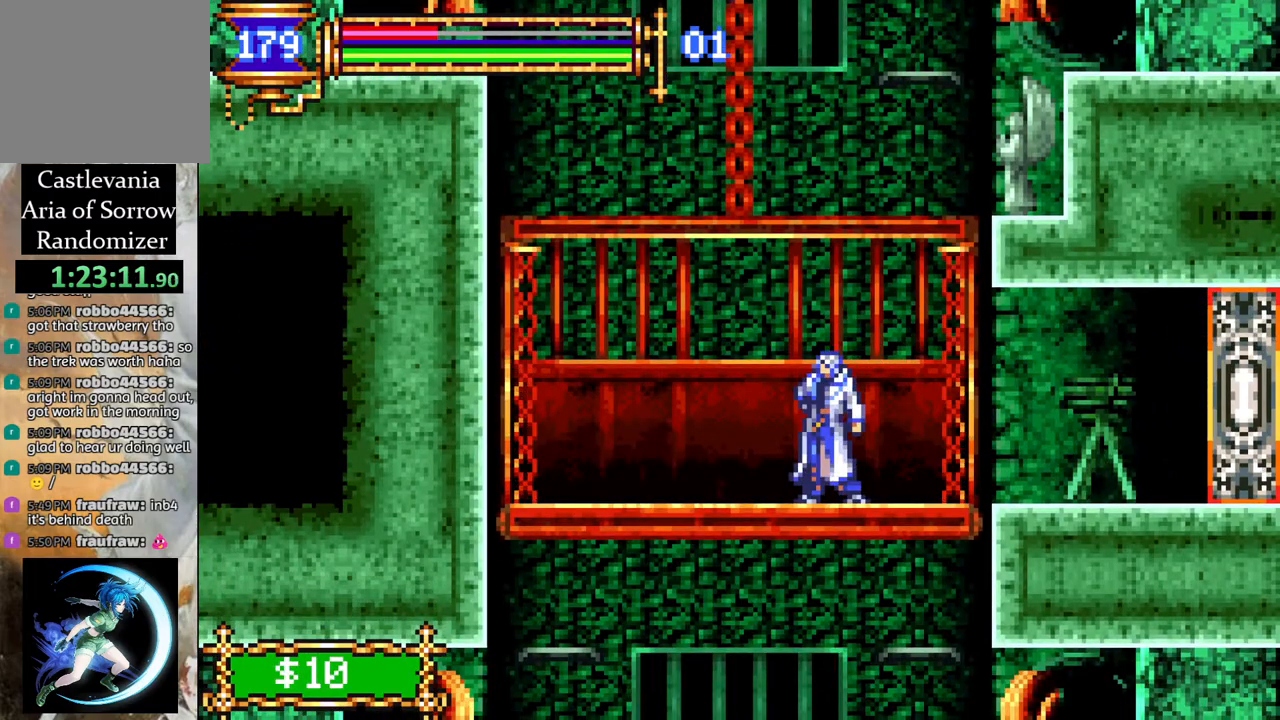
{"buttons": [], "left_stick": "center", "right_stick": "center", "events": []}
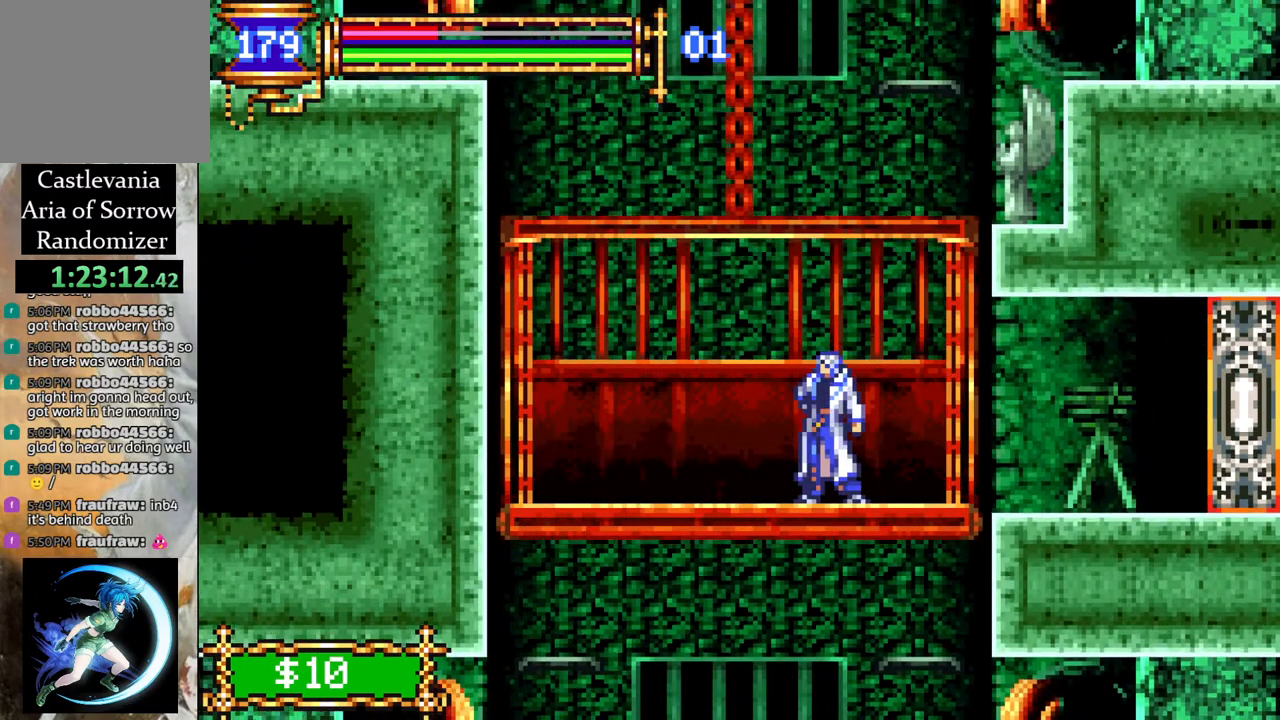
{"buttons": [], "left_stick": "center", "right_stick": "center", "events": []}
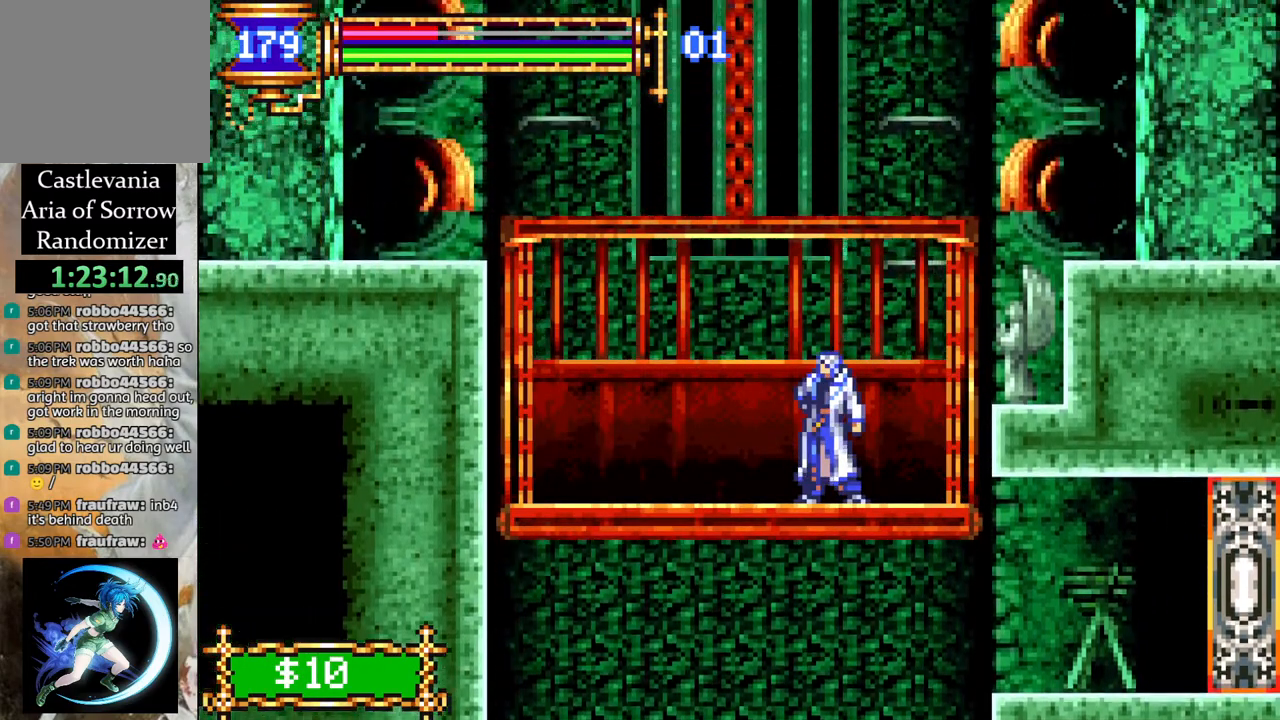
{"buttons": [], "left_stick": "center", "right_stick": "center", "events": []}
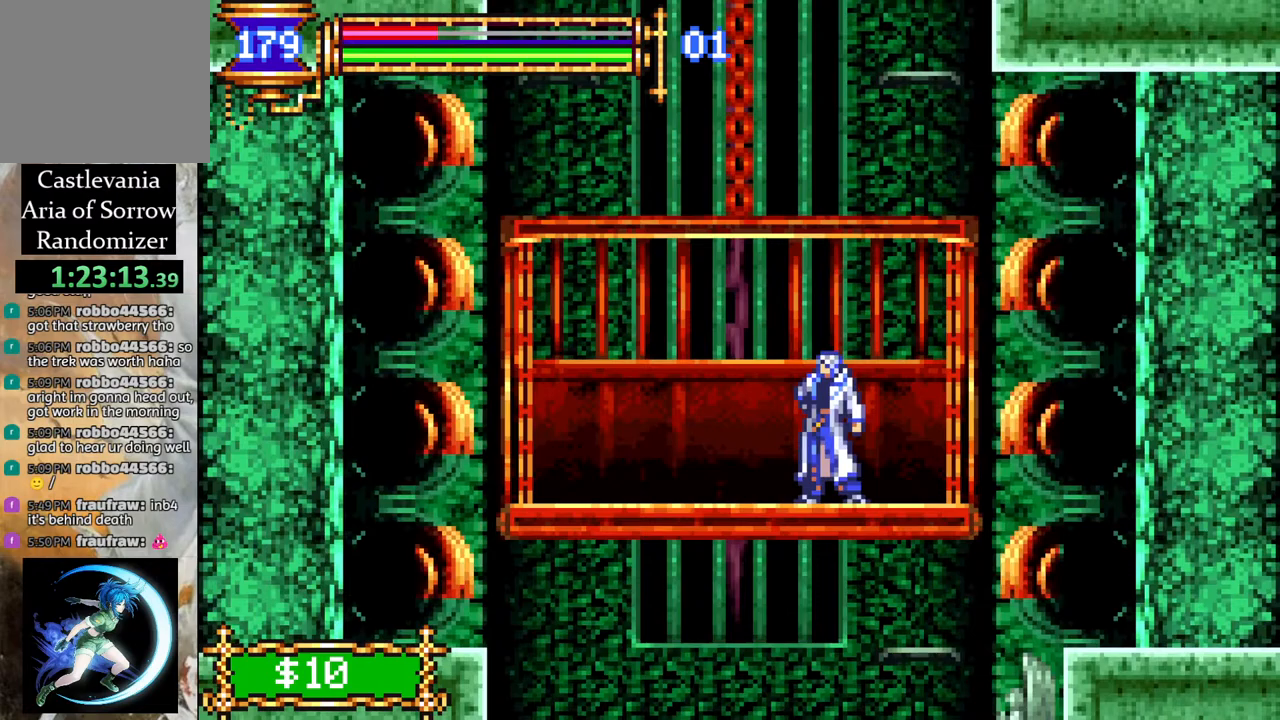
{"buttons": [], "left_stick": "center", "right_stick": "center", "events": []}
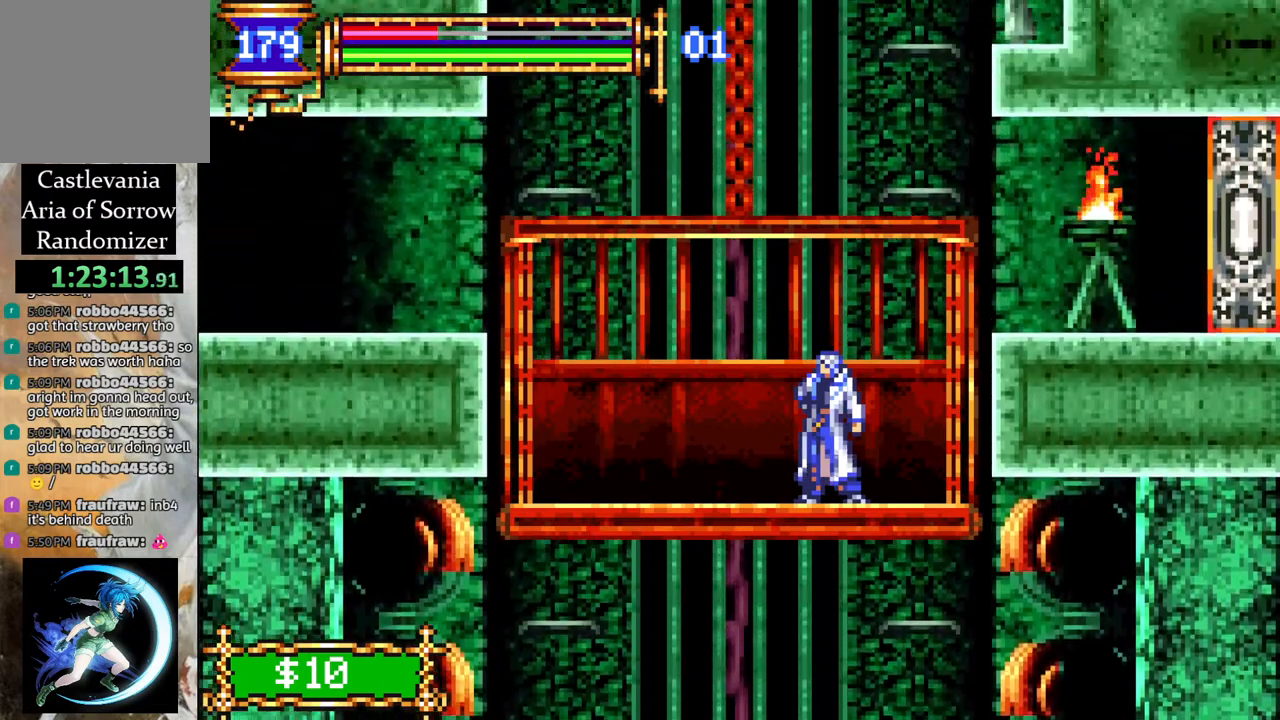
{"buttons": ["R1", "DPAD_LEFT"], "left_stick": "center", "right_stick": "center", "events": [[400, "DPAD_LEFT", "down"], [433, "R1", "down"]]}
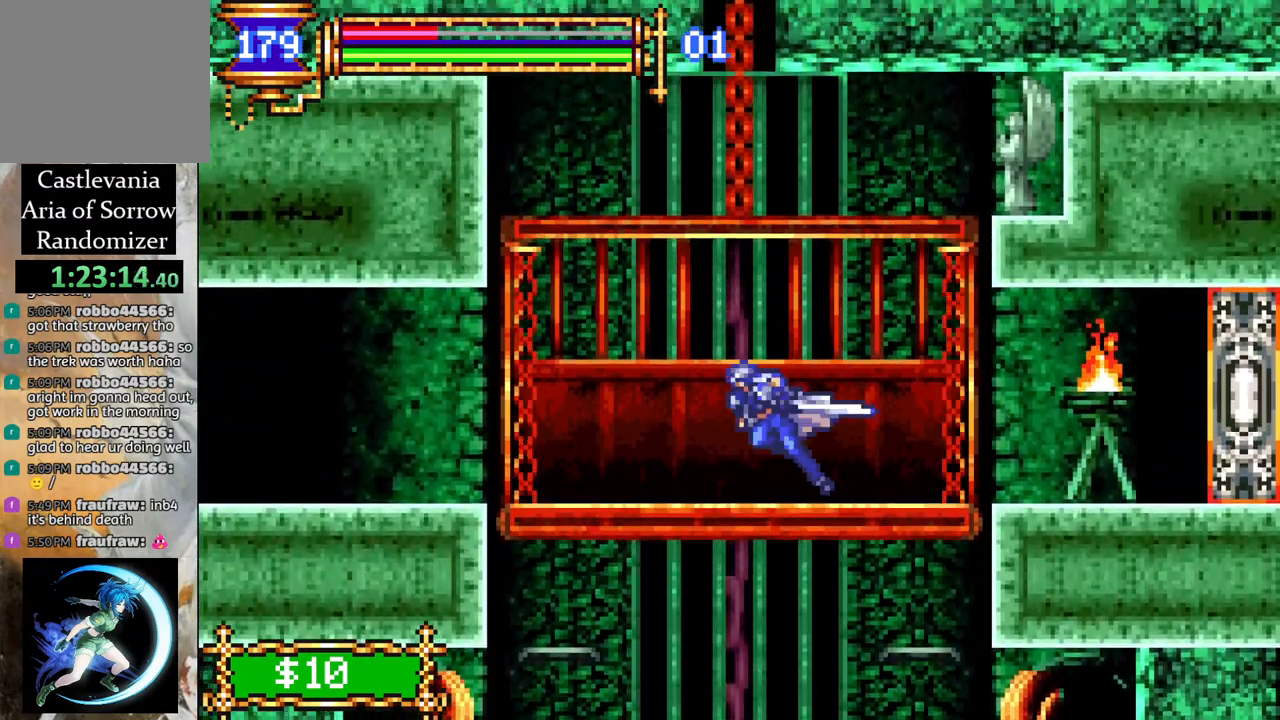
{"buttons": ["R1", "DPAD_LEFT"], "left_stick": "center", "right_stick": "center", "events": []}
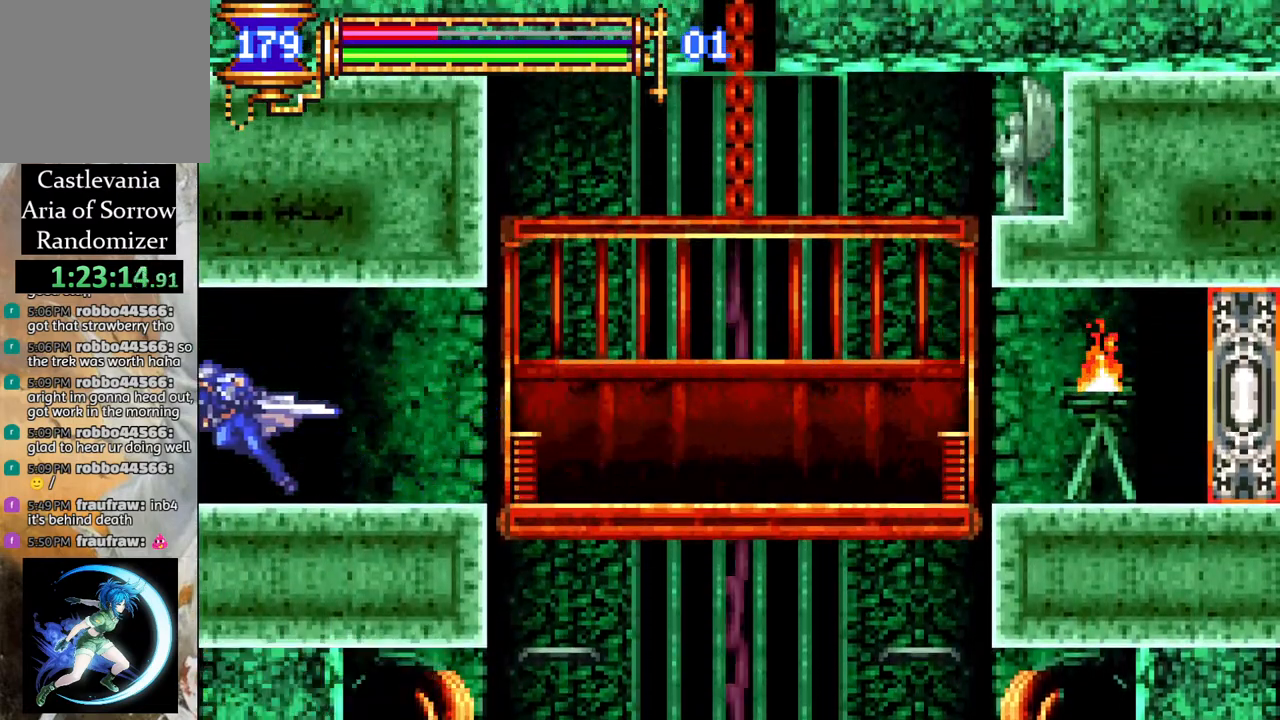
{"buttons": ["R1", "DPAD_LEFT"], "left_stick": "center", "right_stick": "center", "events": []}
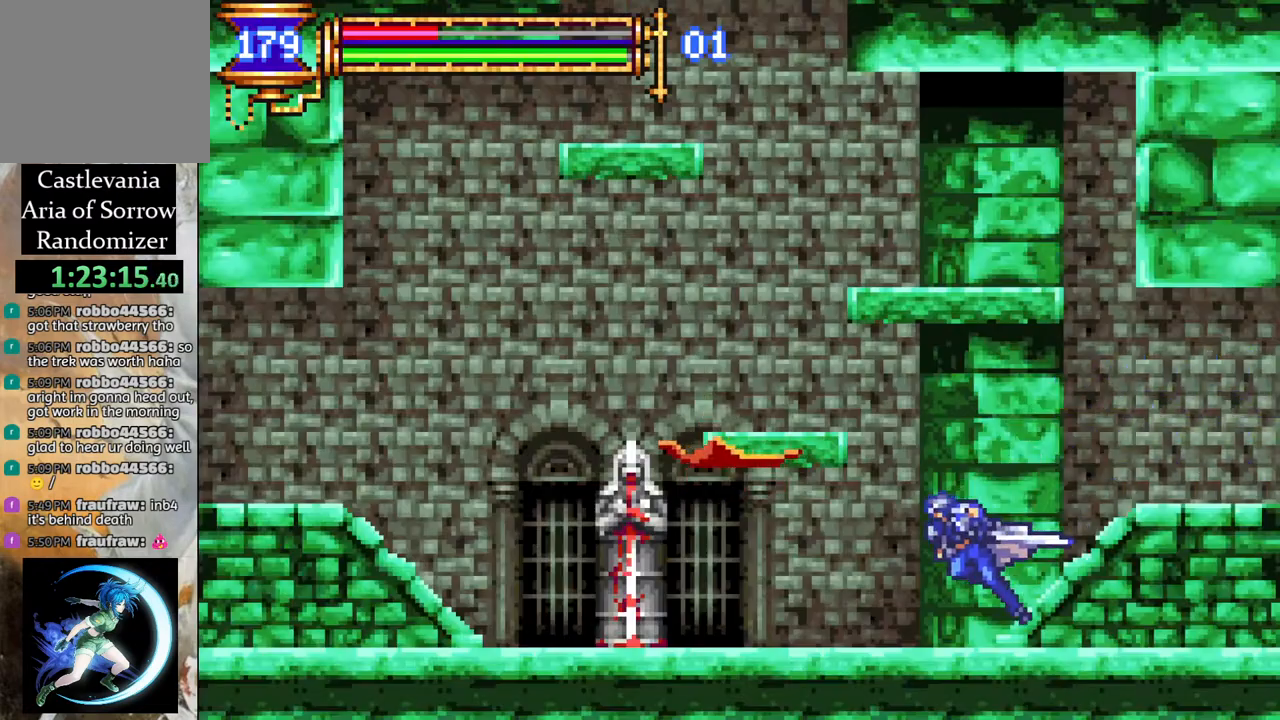
{"buttons": ["R1", "DPAD_LEFT"], "left_stick": "center", "right_stick": "center", "events": []}
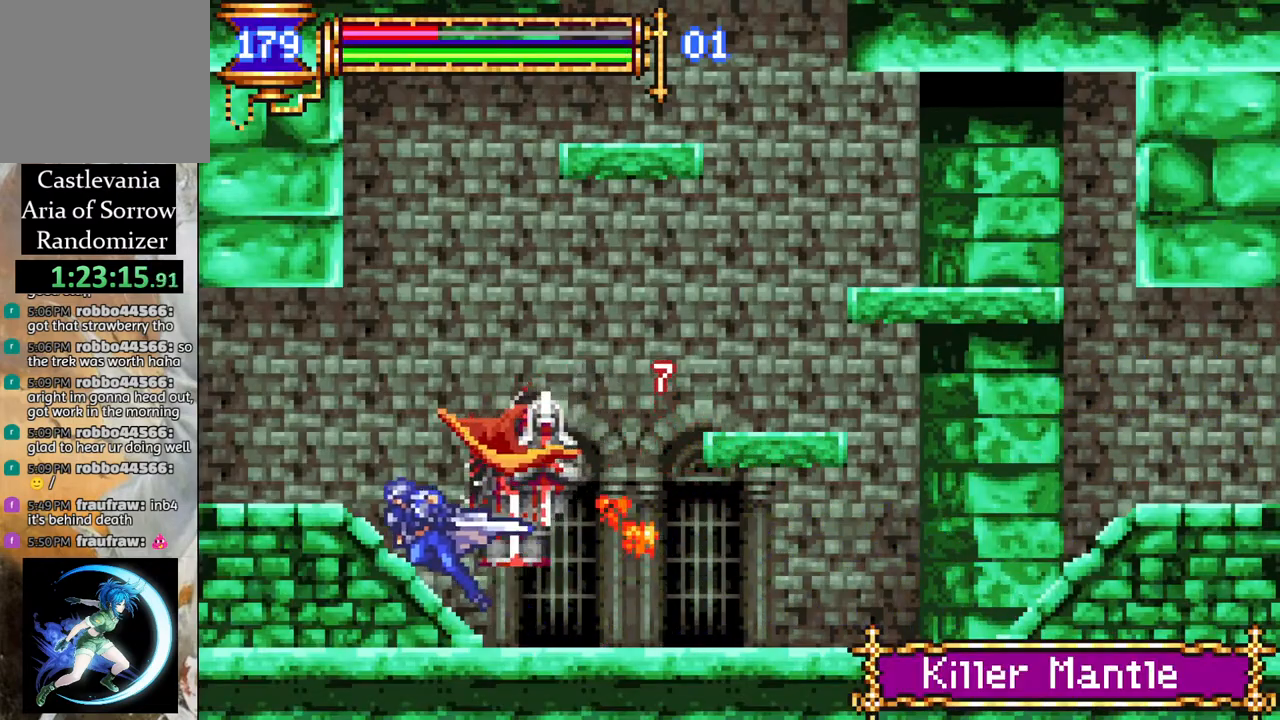
{"buttons": ["R1", "DPAD_LEFT"], "left_stick": "center", "right_stick": "center", "events": []}
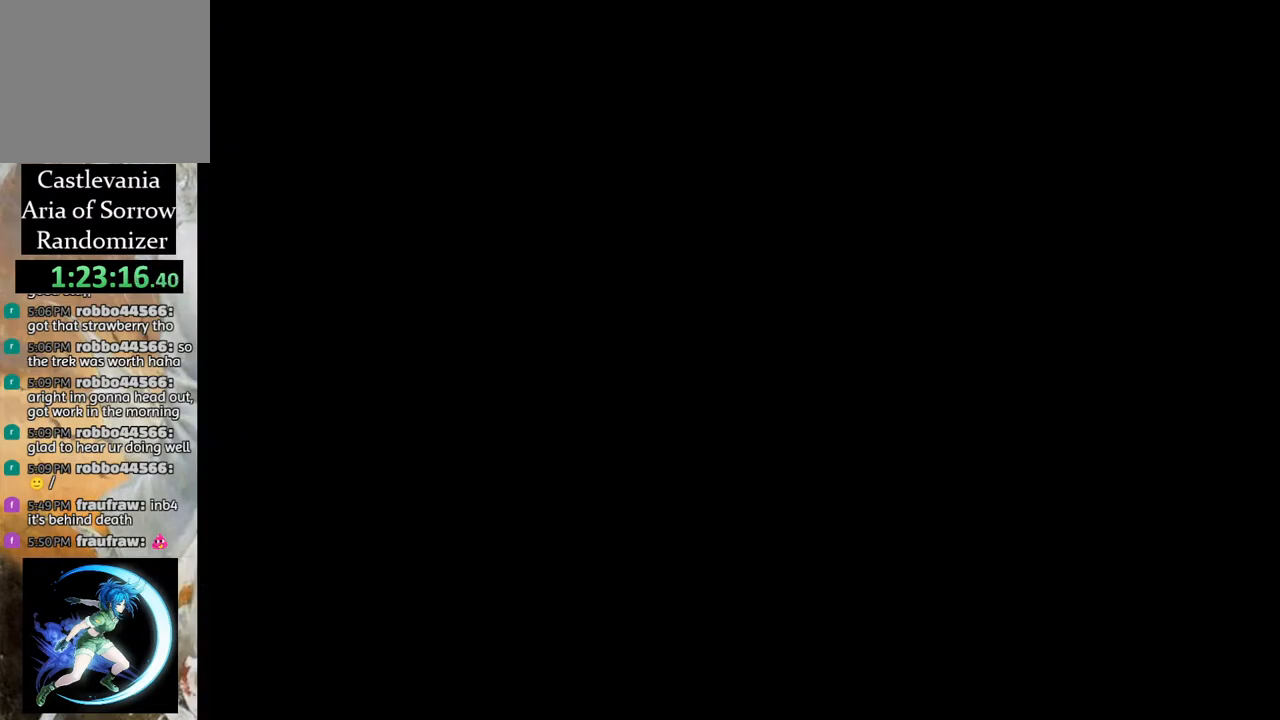
{"buttons": [], "left_stick": "center", "right_stick": "center", "events": [[417, "R1", "up"], [450, "DPAD_LEFT", "up"]]}
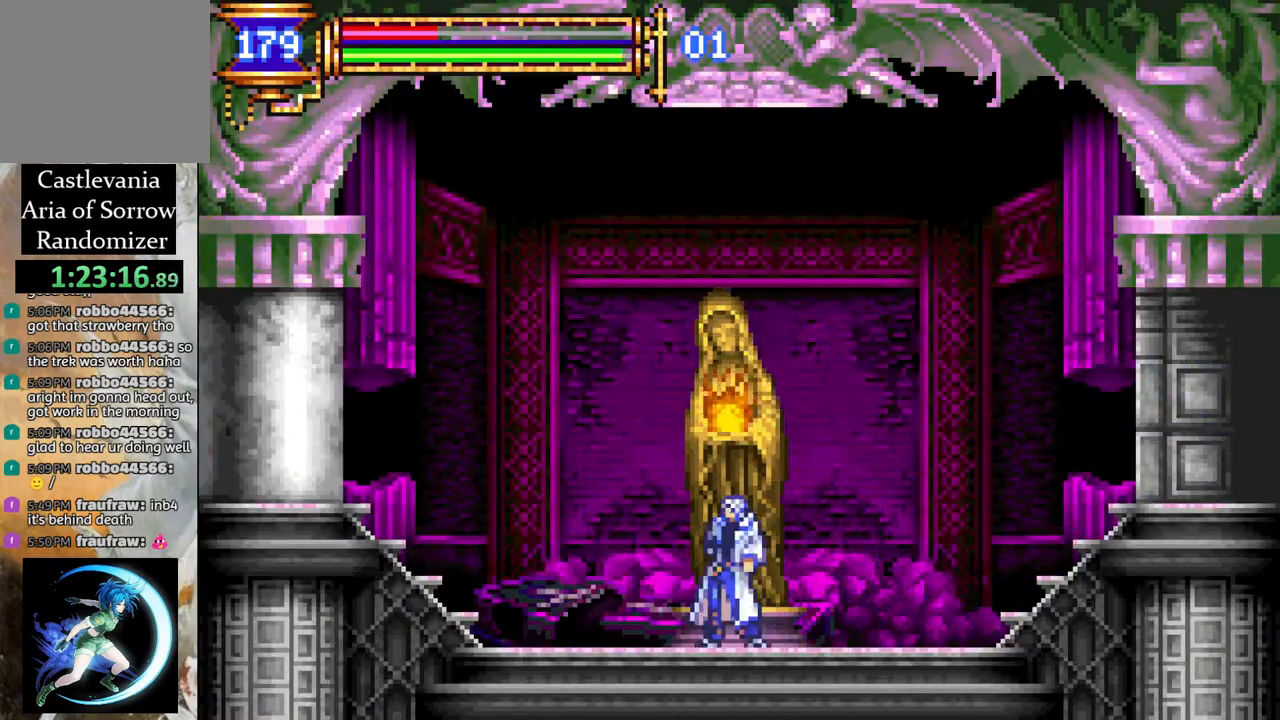
{"buttons": [], "left_stick": "center", "right_stick": "center", "events": [[33, "DPAD_UP", "down"], [150, "DPAD_UP", "up"], [283, "DPAD_RIGHT", "down"], [500, "DPAD_RIGHT", "up"]]}
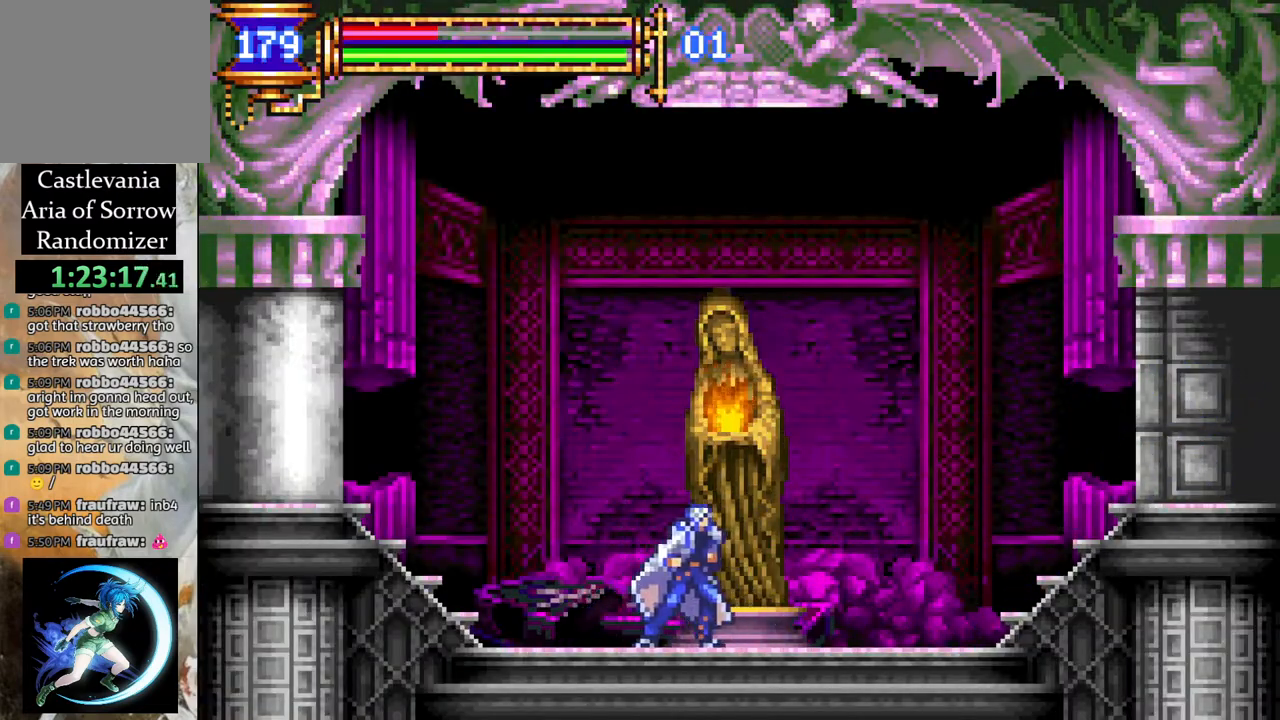
{"buttons": [], "left_stick": "center", "right_stick": "center", "events": [[100, "DPAD_UP", "down"], [200, "DPAD_UP", "up"], [283, "CROSS", "down"], [350, "CROSS", "up"]]}
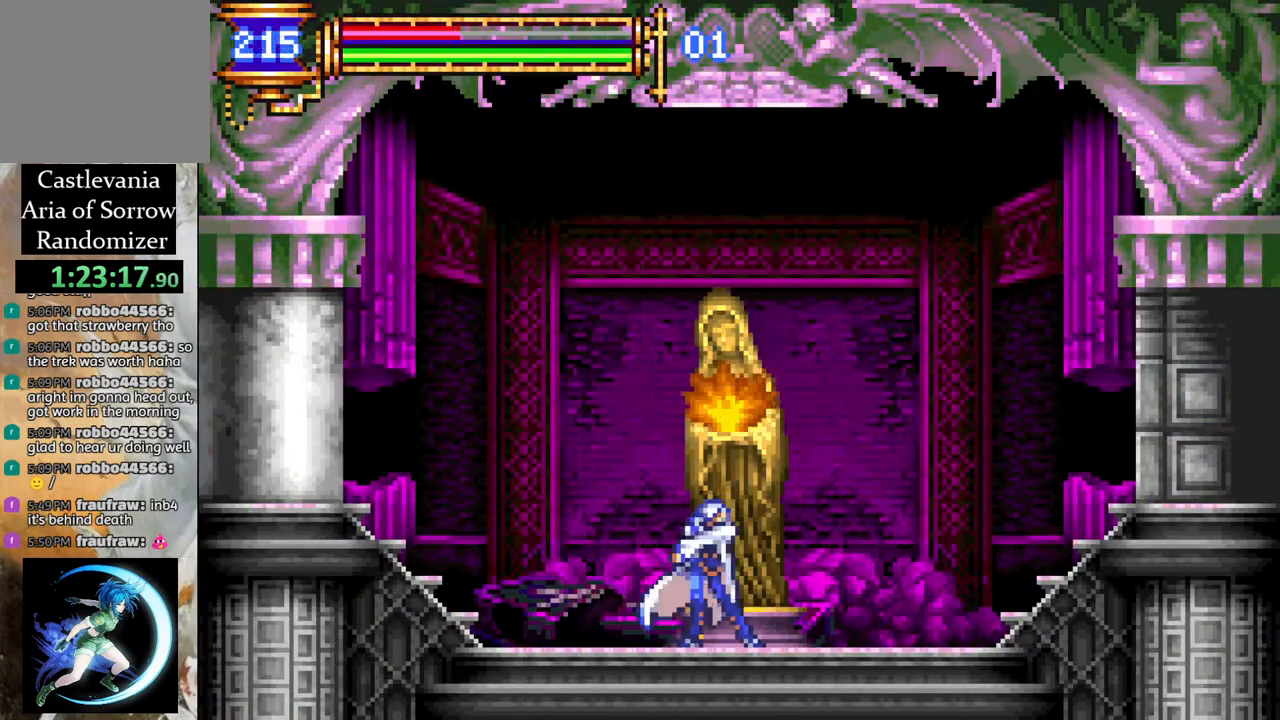
{"buttons": [], "left_stick": "center", "right_stick": "center", "events": []}
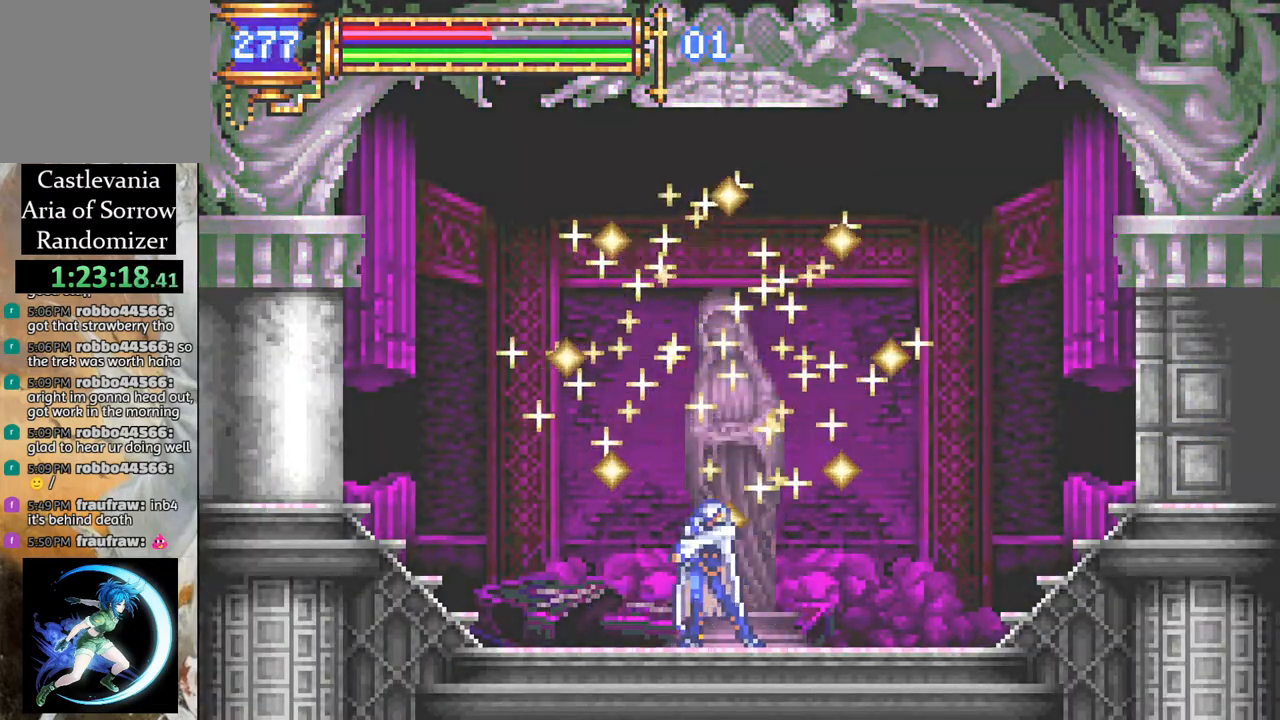
{"buttons": [], "left_stick": "center", "right_stick": "center", "events": []}
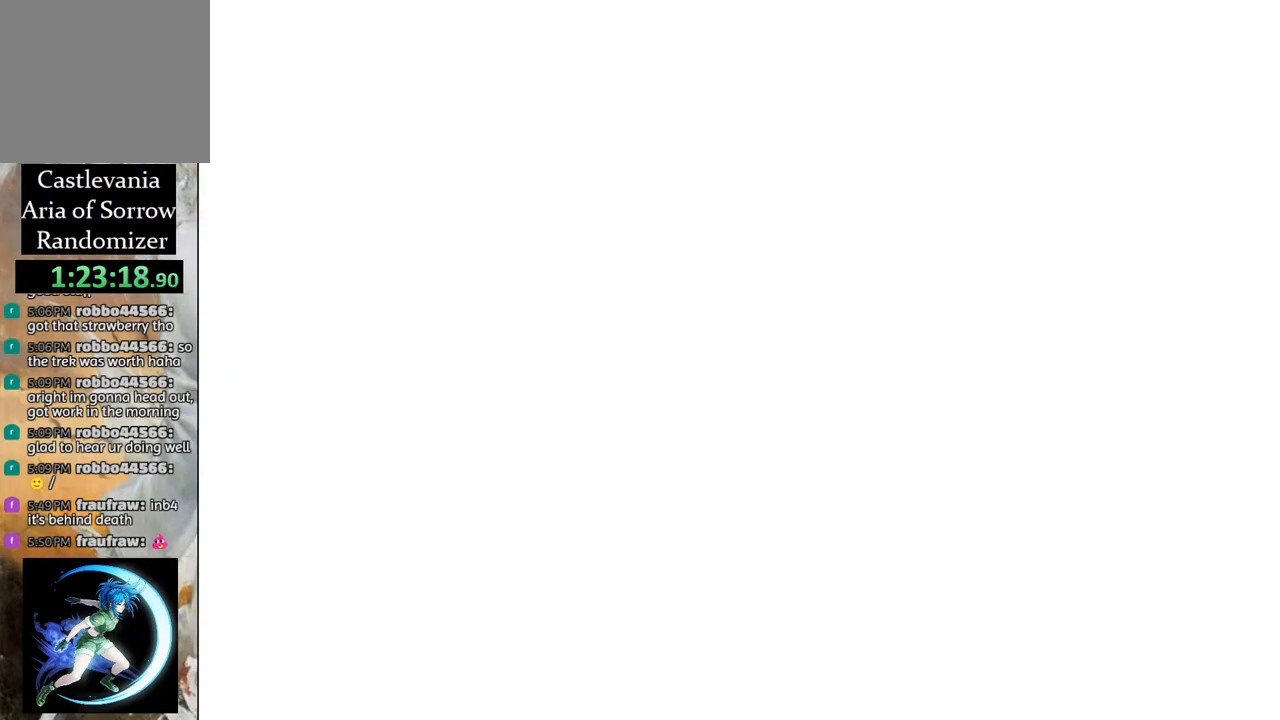
{"buttons": [], "left_stick": "center", "right_stick": "center", "events": []}